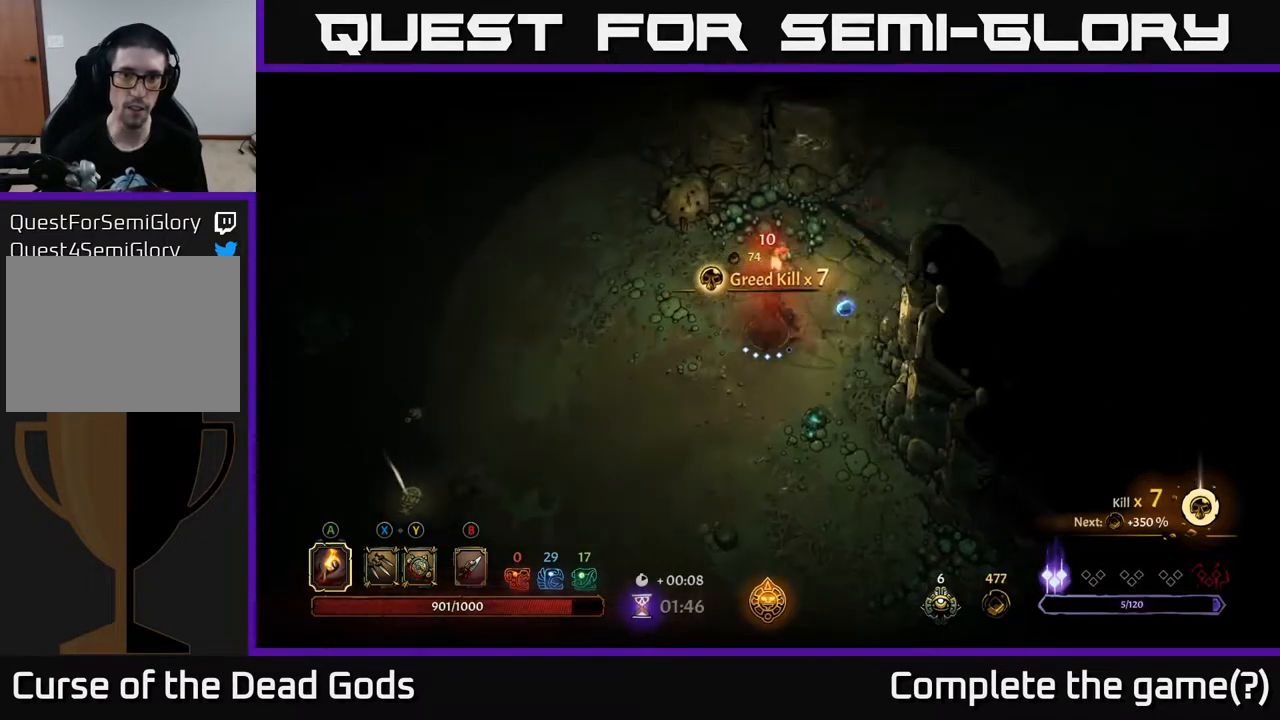
Gameplay with a controller (Xbox layout); each line is a JSON object with the inputs held at the frame after it. "events" lists button and stick changes between this image and that frame as [ms after this image, input, new state], when the widget could be followed in between.
{"buttons": [], "left_stick": "up-right", "right_stick": "center", "events": []}
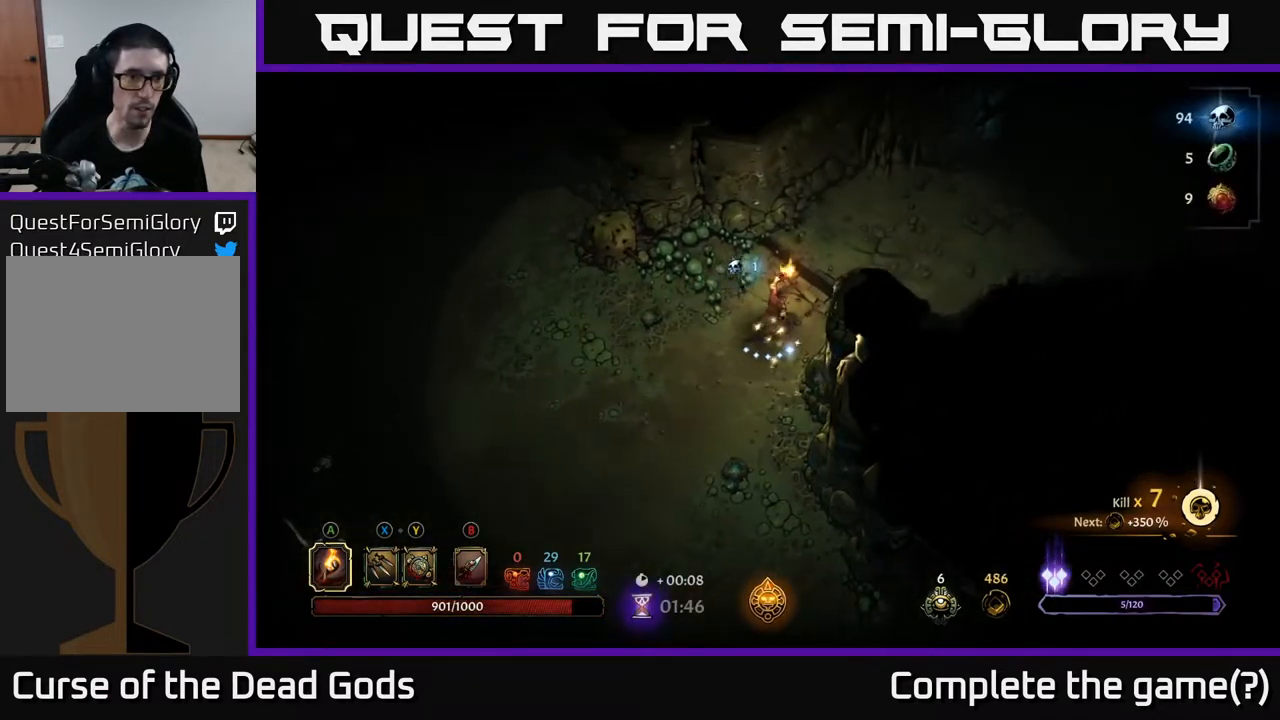
{"buttons": [], "left_stick": "up-right", "right_stick": "center", "events": []}
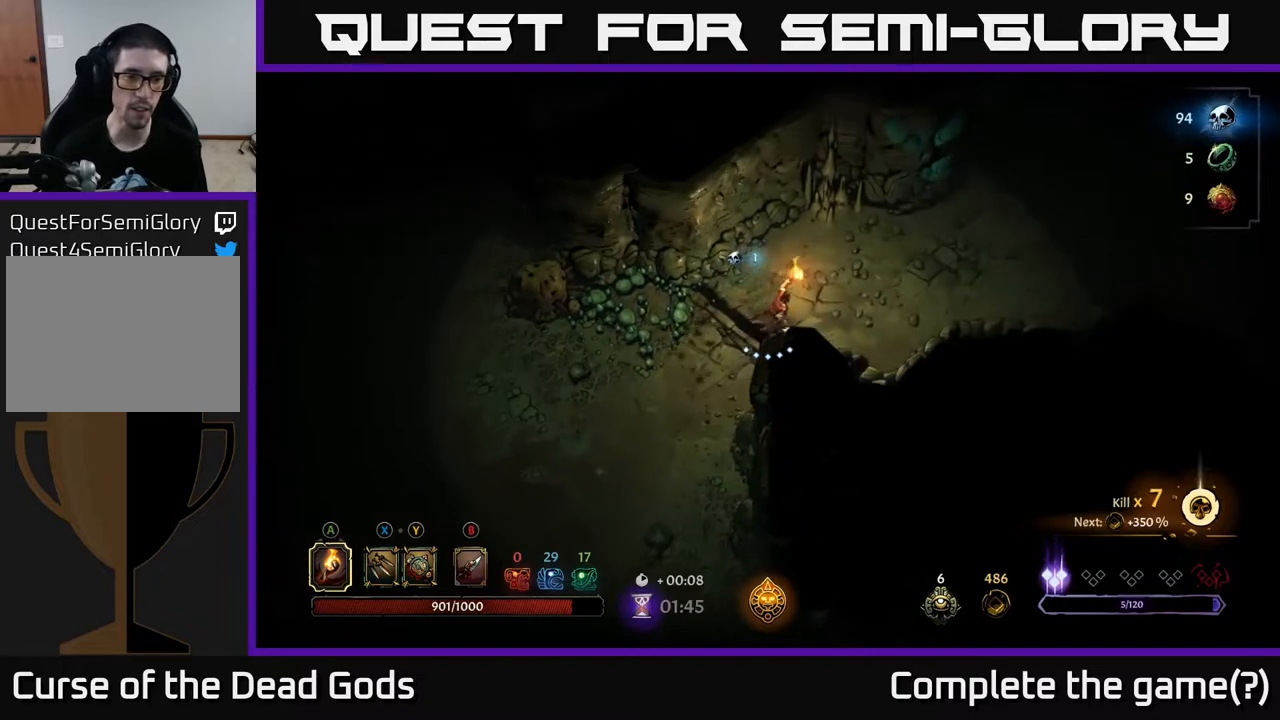
{"buttons": [], "left_stick": "down-left", "right_stick": "center", "events": [[100, "left_stick", "down-left"], [267, "R2", "down"], [450, "R2", "up"]]}
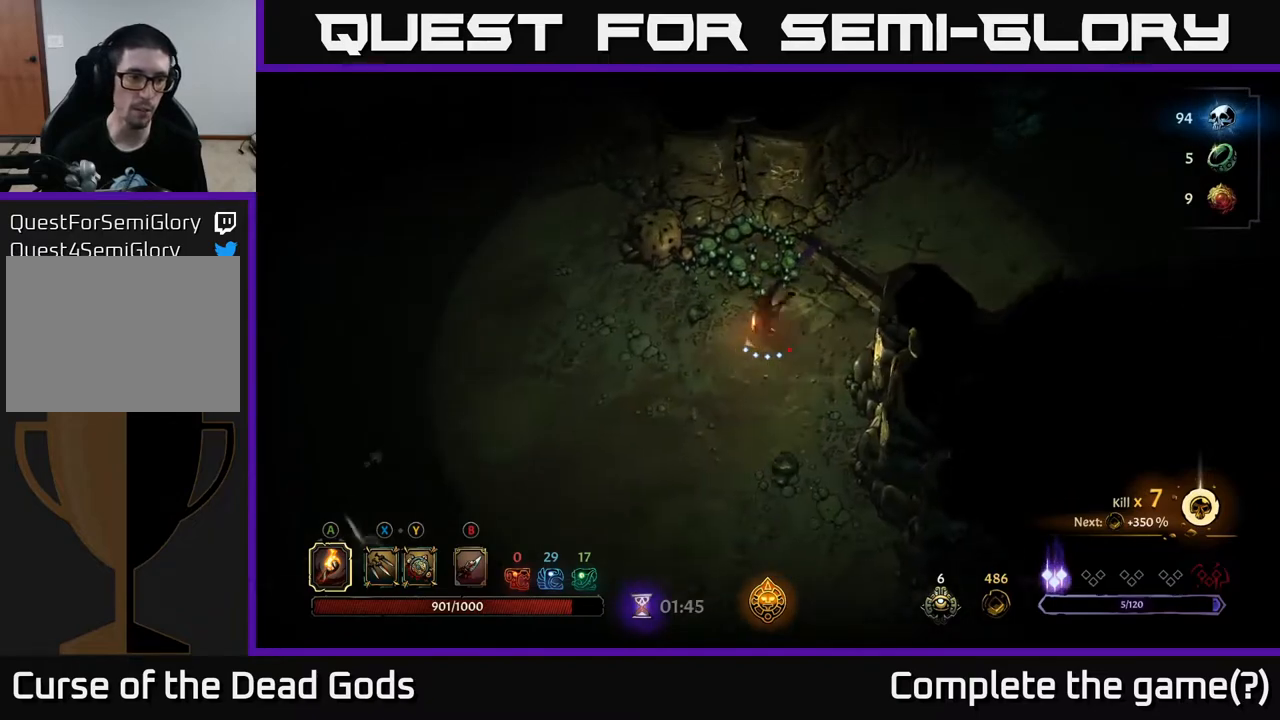
{"buttons": ["R2"], "left_stick": "down-left", "right_stick": "center", "events": [[350, "R2", "down"]]}
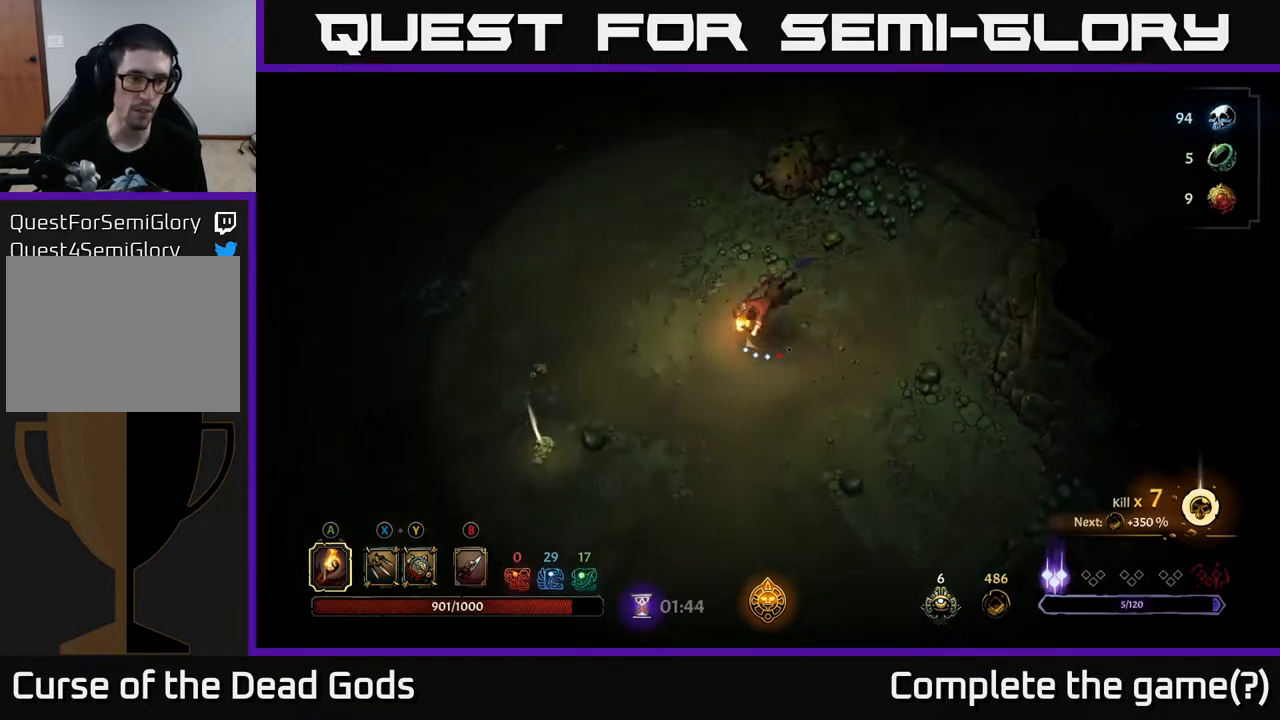
{"buttons": [], "left_stick": "down-left", "right_stick": "center", "events": [[50, "R2", "up"]]}
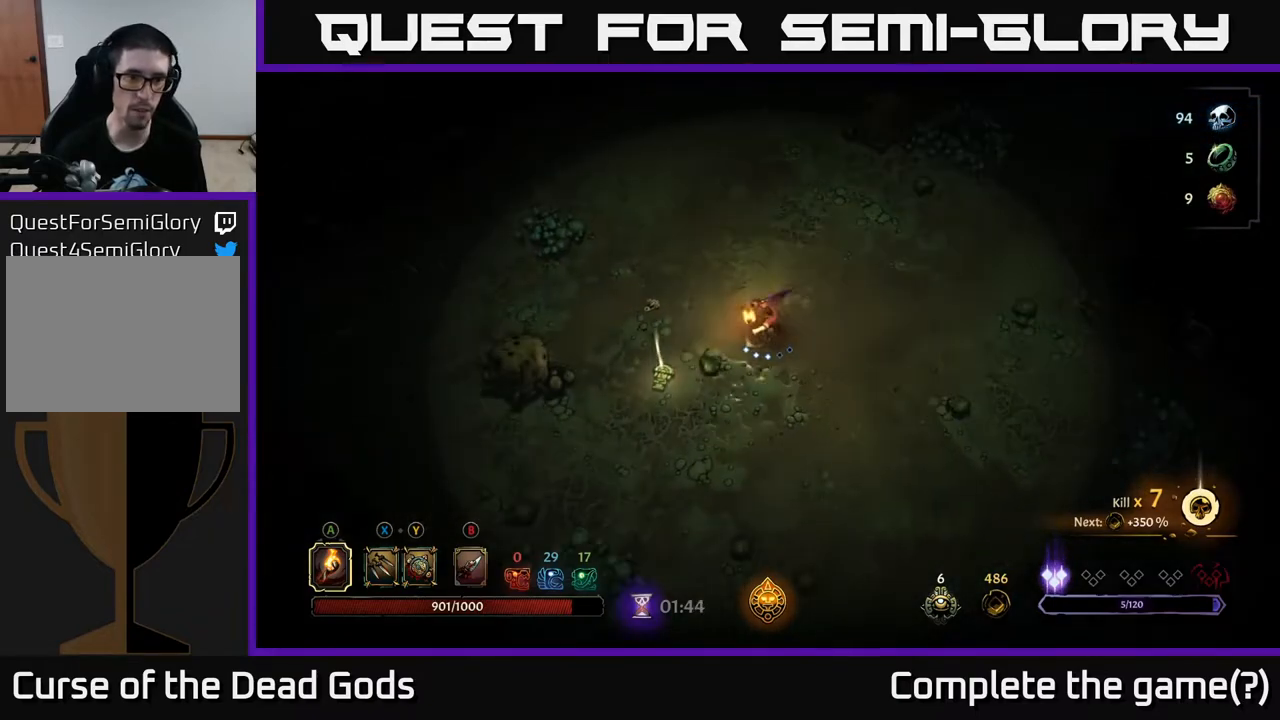
{"buttons": [], "left_stick": "down-left", "right_stick": "center", "events": [[400, "R1", "down"], [483, "R1", "up"]]}
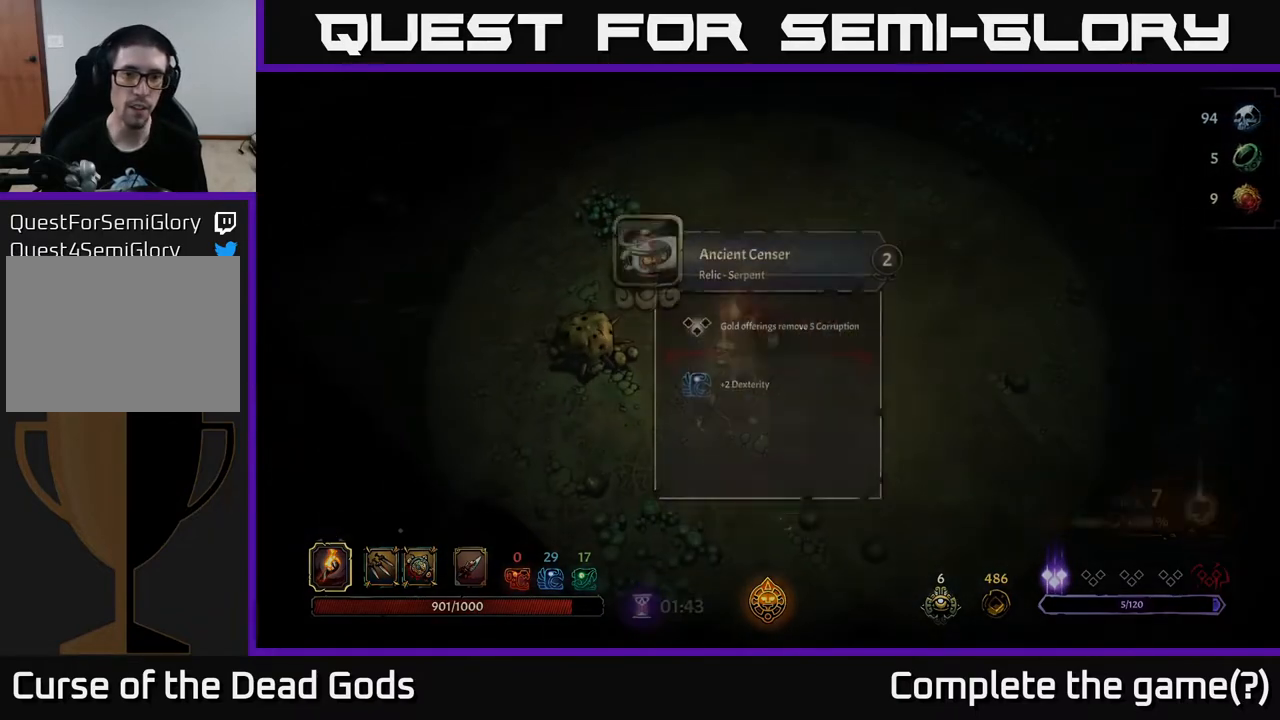
{"buttons": [], "left_stick": "center", "right_stick": "center", "events": [[33, "left_stick", "center"]]}
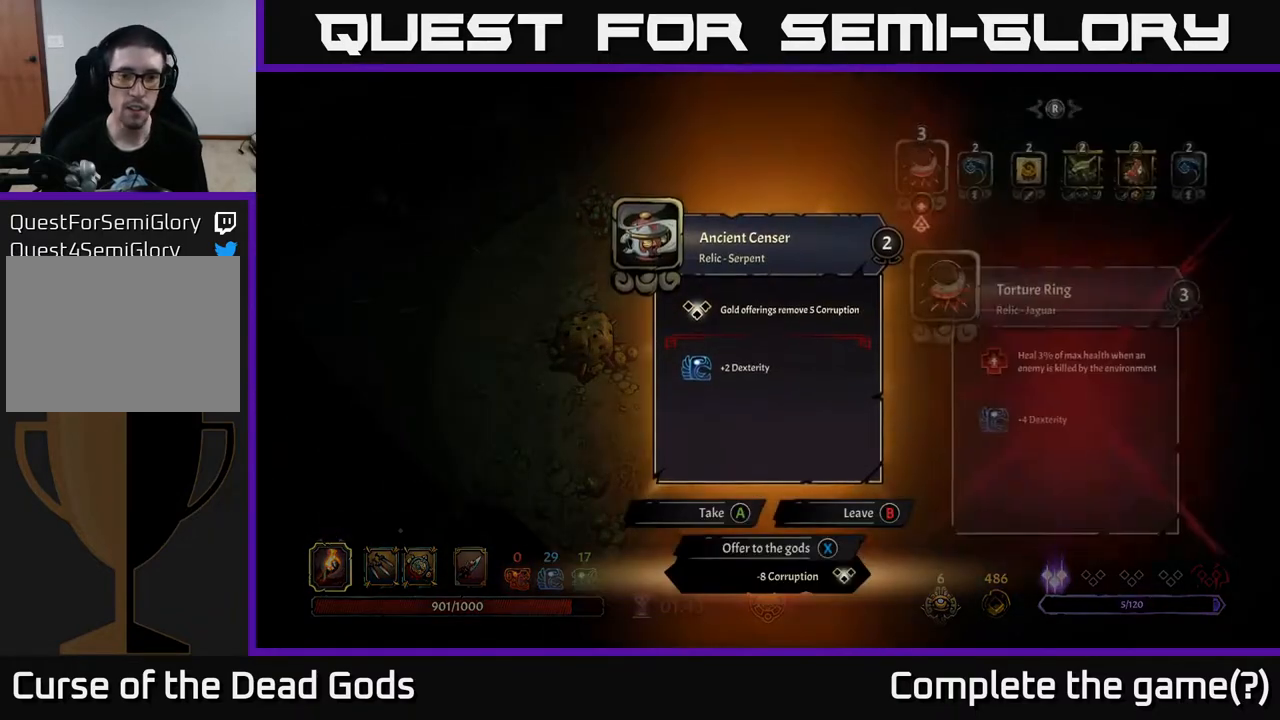
{"buttons": [], "left_stick": "center", "right_stick": "center", "events": []}
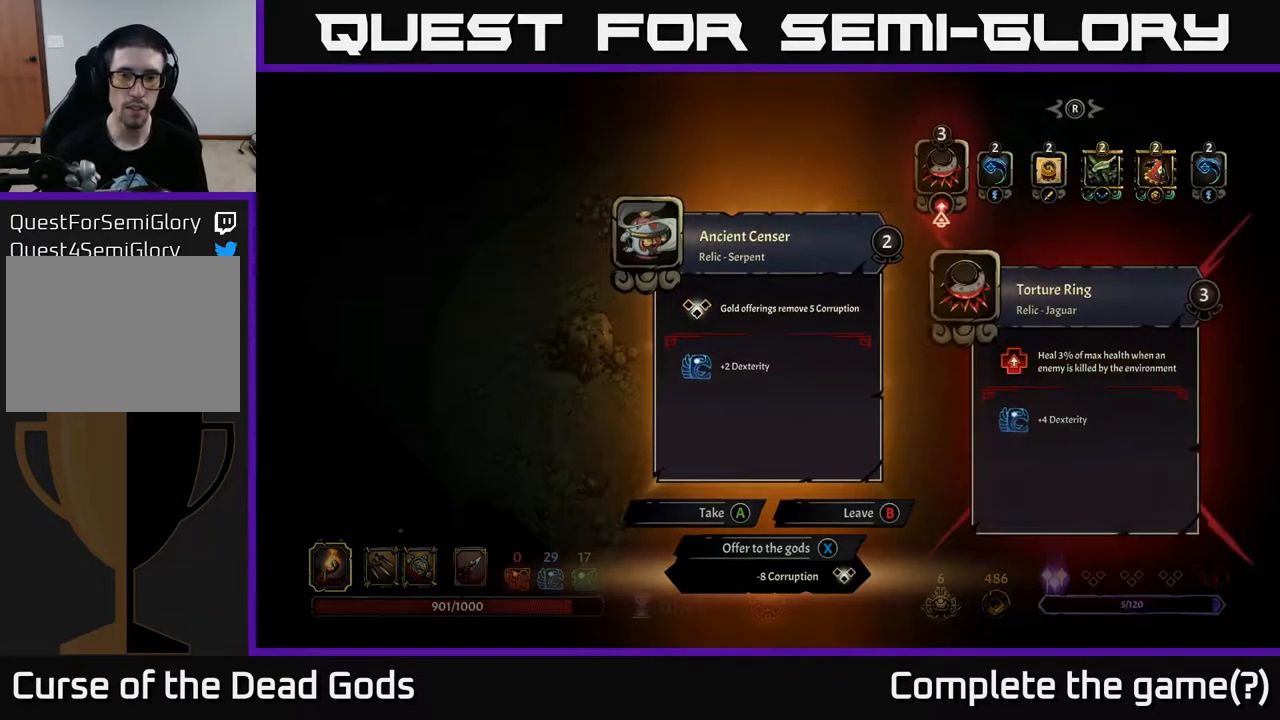
{"buttons": [], "left_stick": "center", "right_stick": "center", "events": []}
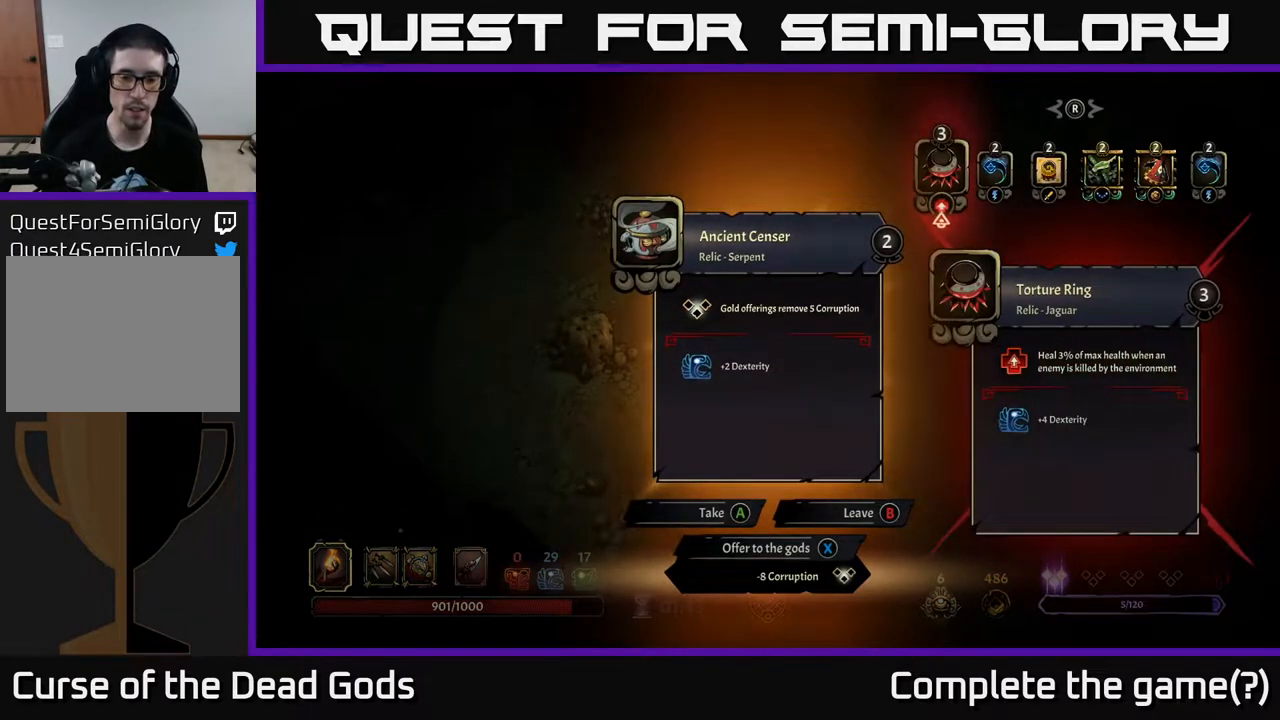
{"buttons": [], "left_stick": "up", "right_stick": "center", "events": [[350, "X", "down"], [400, "X", "up"], [500, "left_stick", "up"]]}
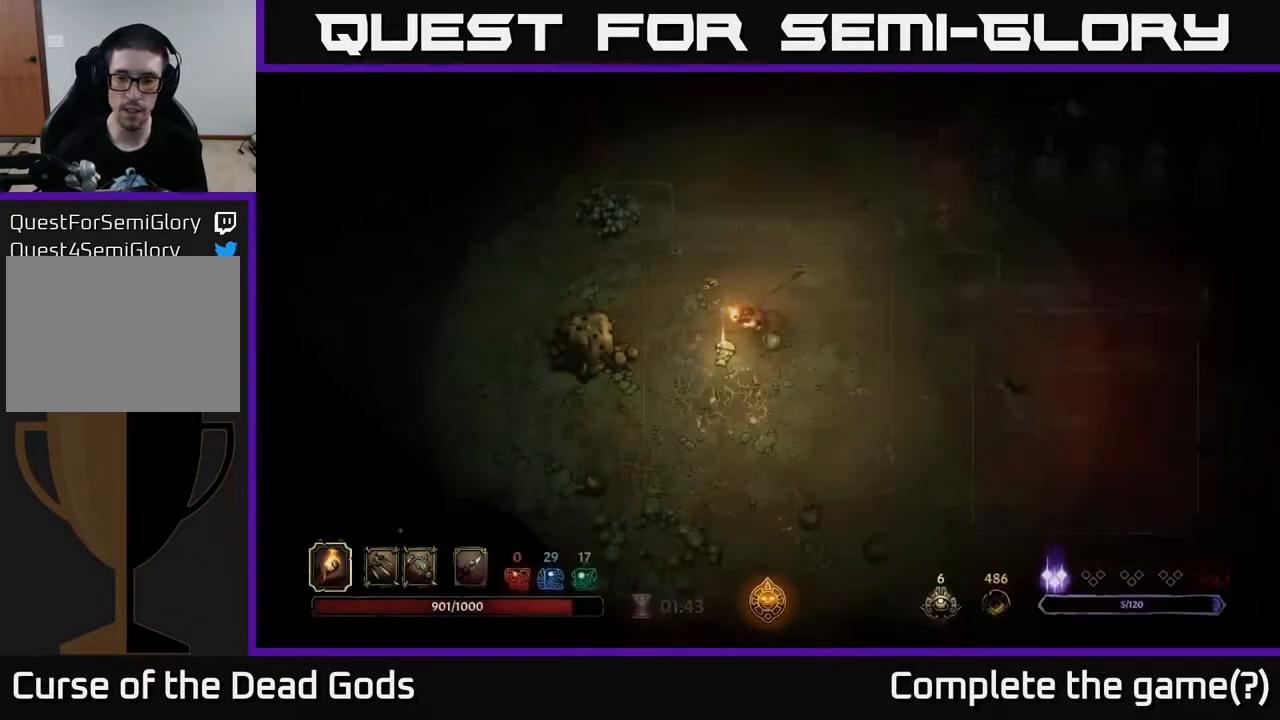
{"buttons": [], "left_stick": "up-right", "right_stick": "center", "events": [[17, "left_stick", "up-right"]]}
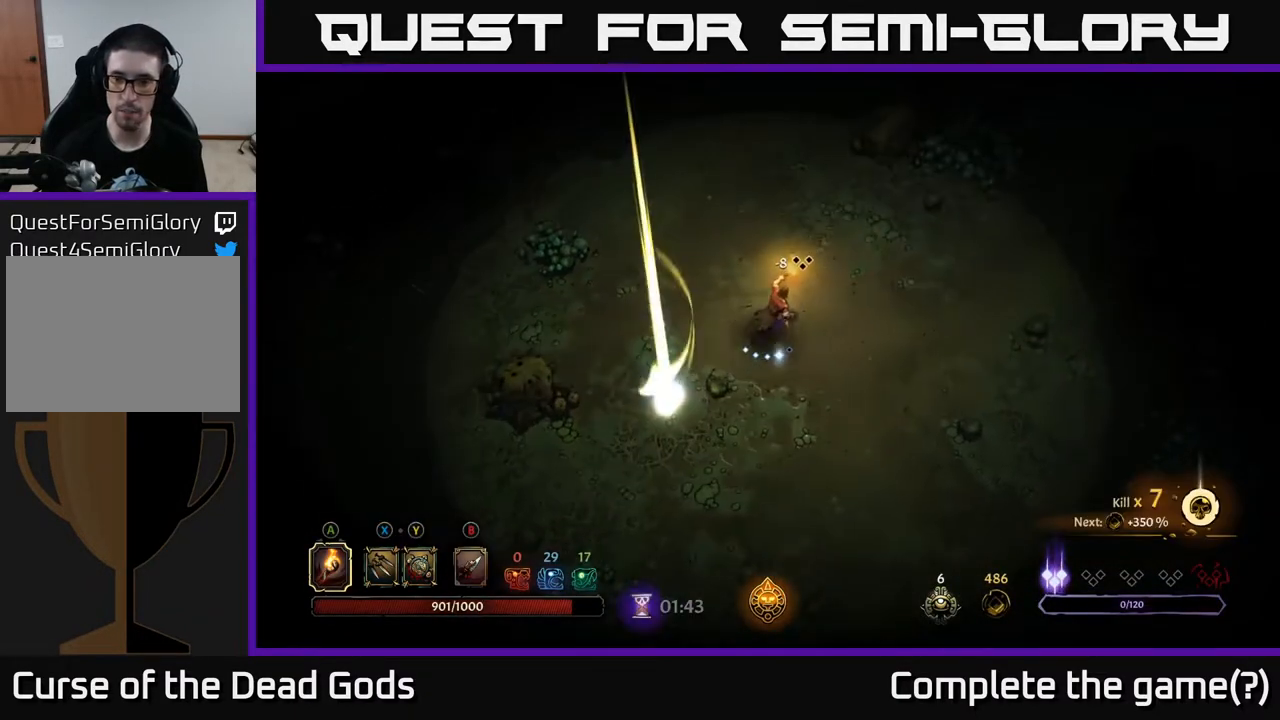
{"buttons": [], "left_stick": "up-right", "right_stick": "center", "events": [[150, "R2", "down"], [400, "R2", "up"]]}
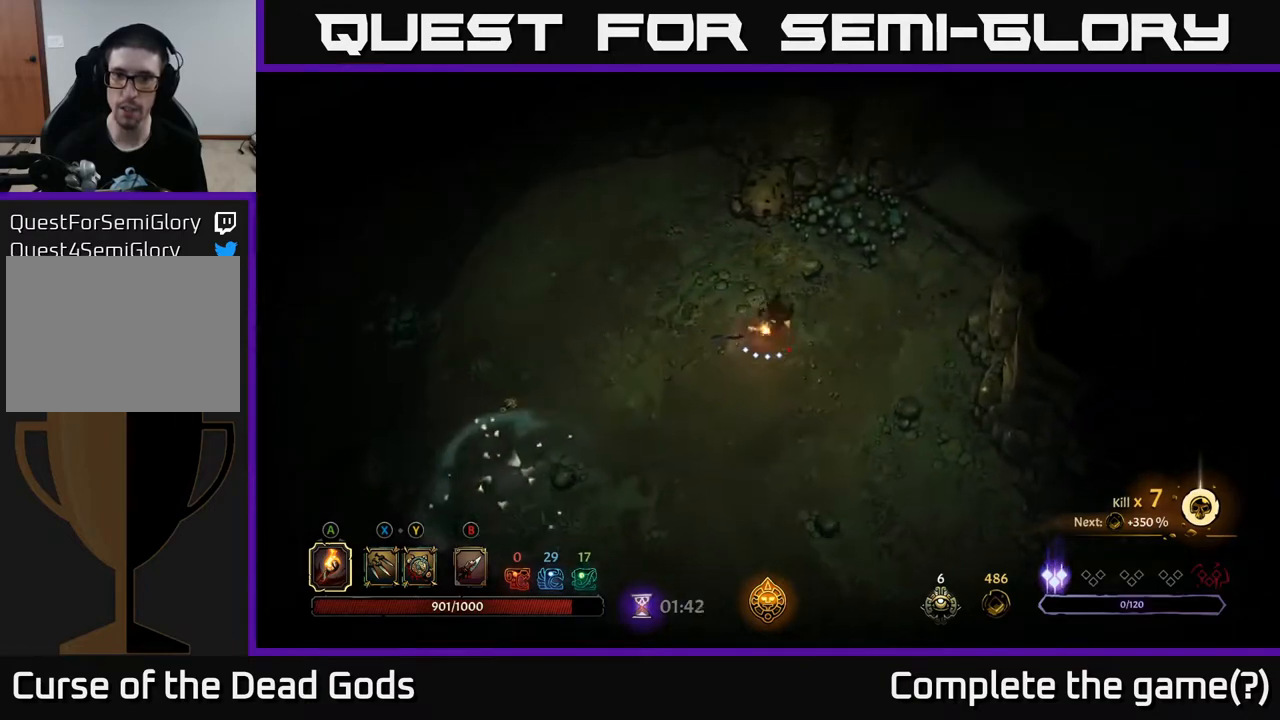
{"buttons": [], "left_stick": "up-right", "right_stick": "center", "events": []}
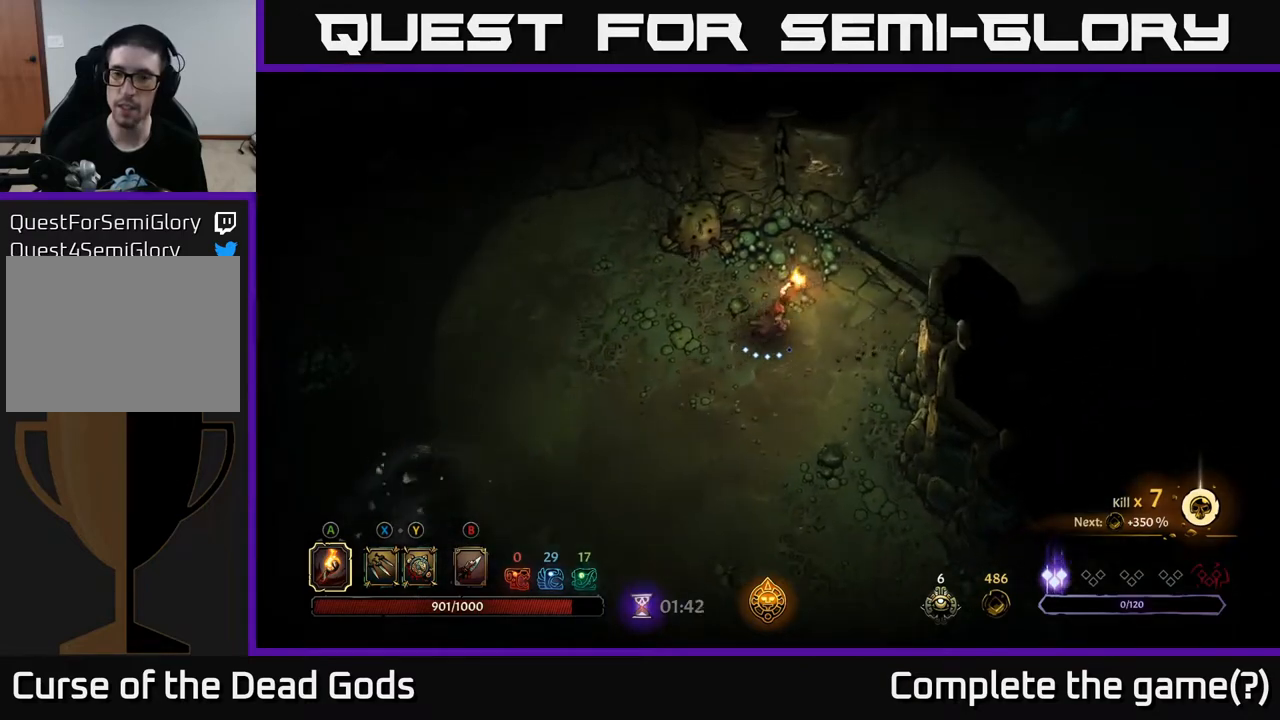
{"buttons": ["R2"], "left_stick": "up-right", "right_stick": "center", "events": [[283, "R2", "down"]]}
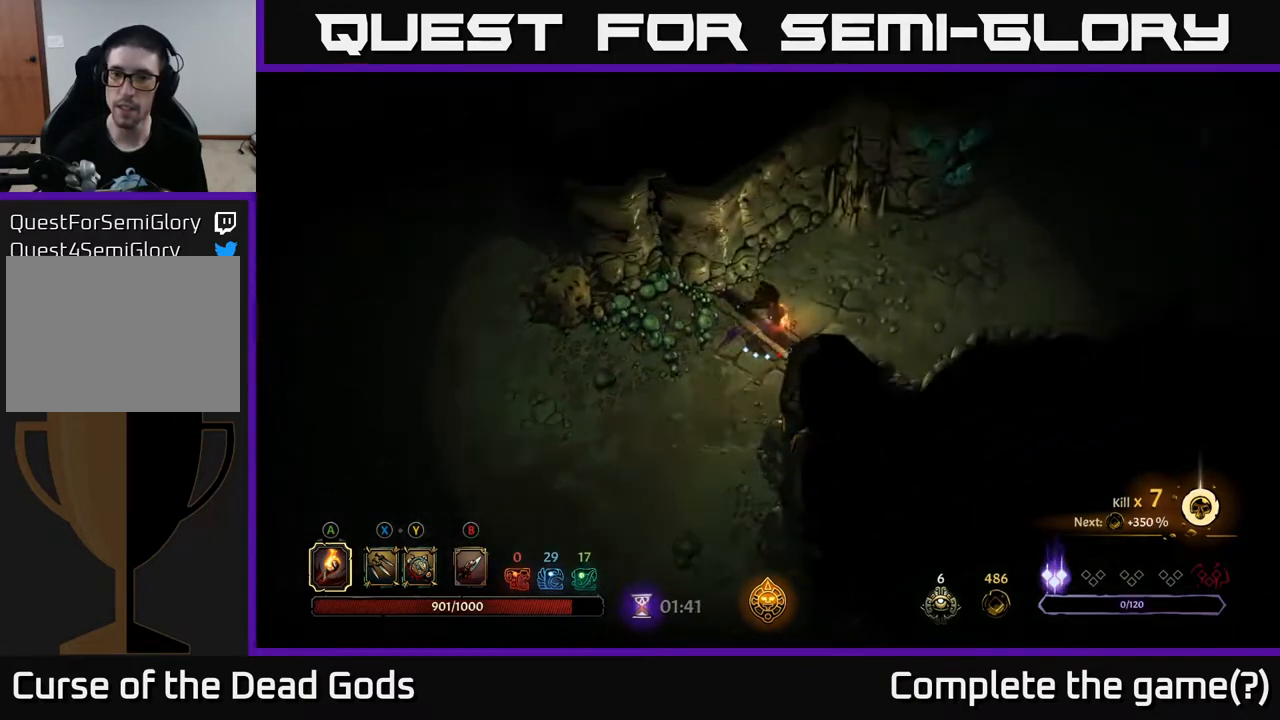
{"buttons": [], "left_stick": "right", "right_stick": "center", "events": [[50, "R2", "up"], [350, "left_stick", "right"]]}
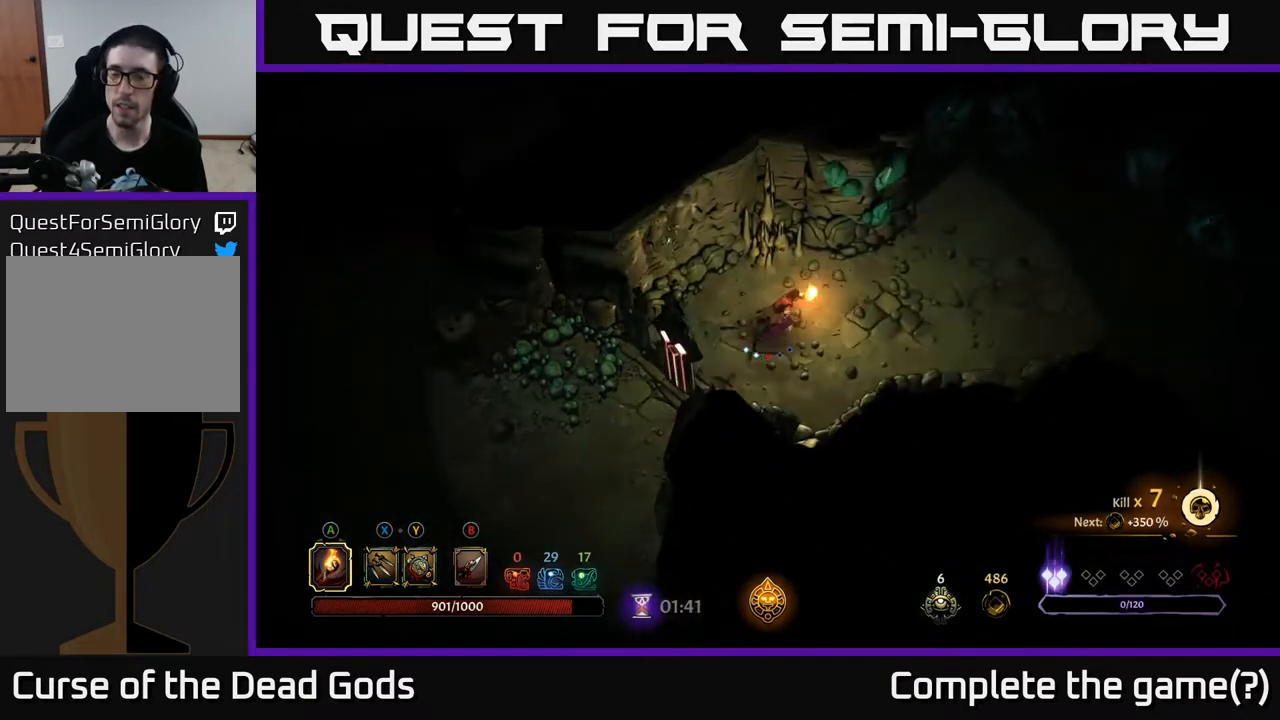
{"buttons": [], "left_stick": "right", "right_stick": "center", "events": [[17, "R2", "down"], [233, "R2", "up"]]}
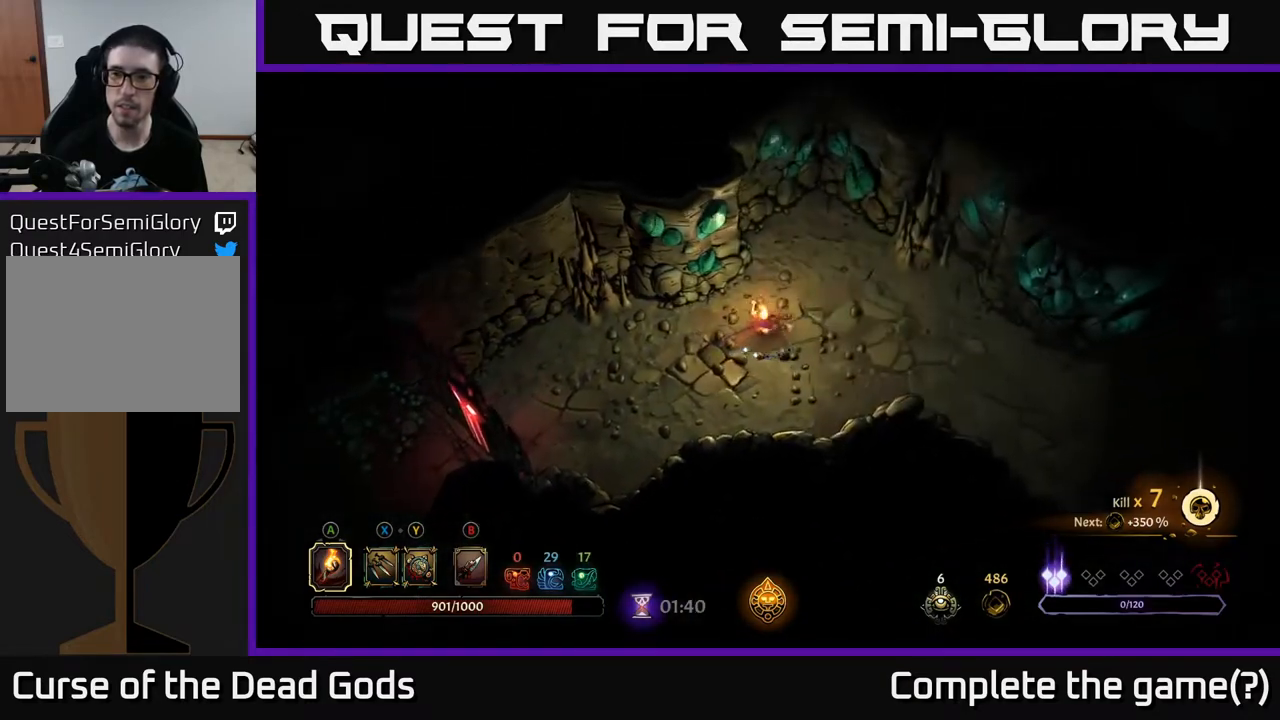
{"buttons": [], "left_stick": "right", "right_stick": "center", "events": []}
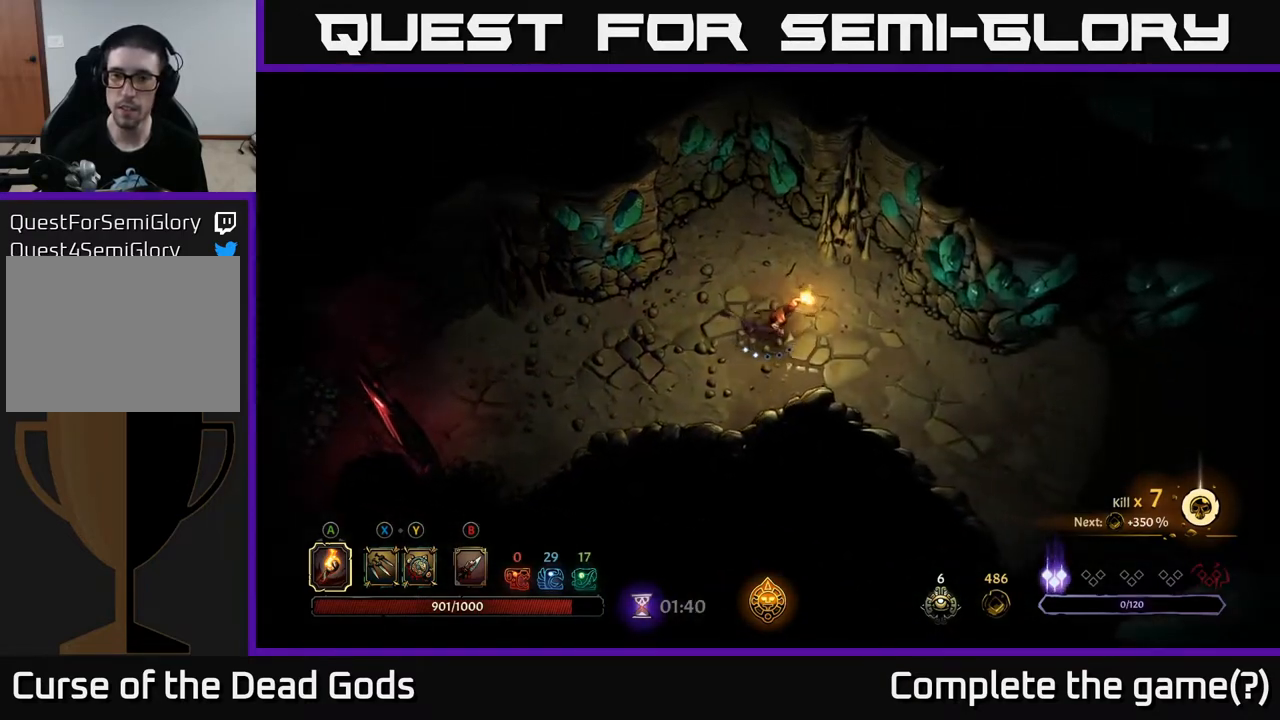
{"buttons": [], "left_stick": "right", "right_stick": "center", "events": []}
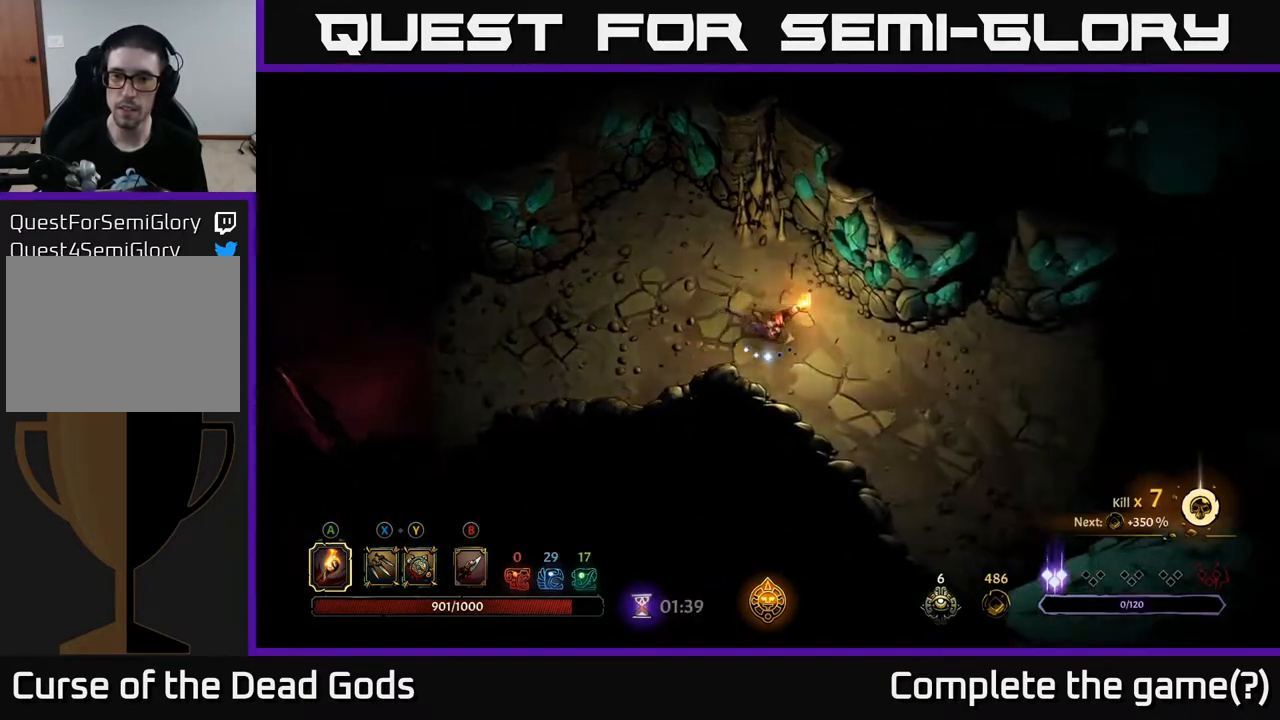
{"buttons": [], "left_stick": "right", "right_stick": "center", "events": []}
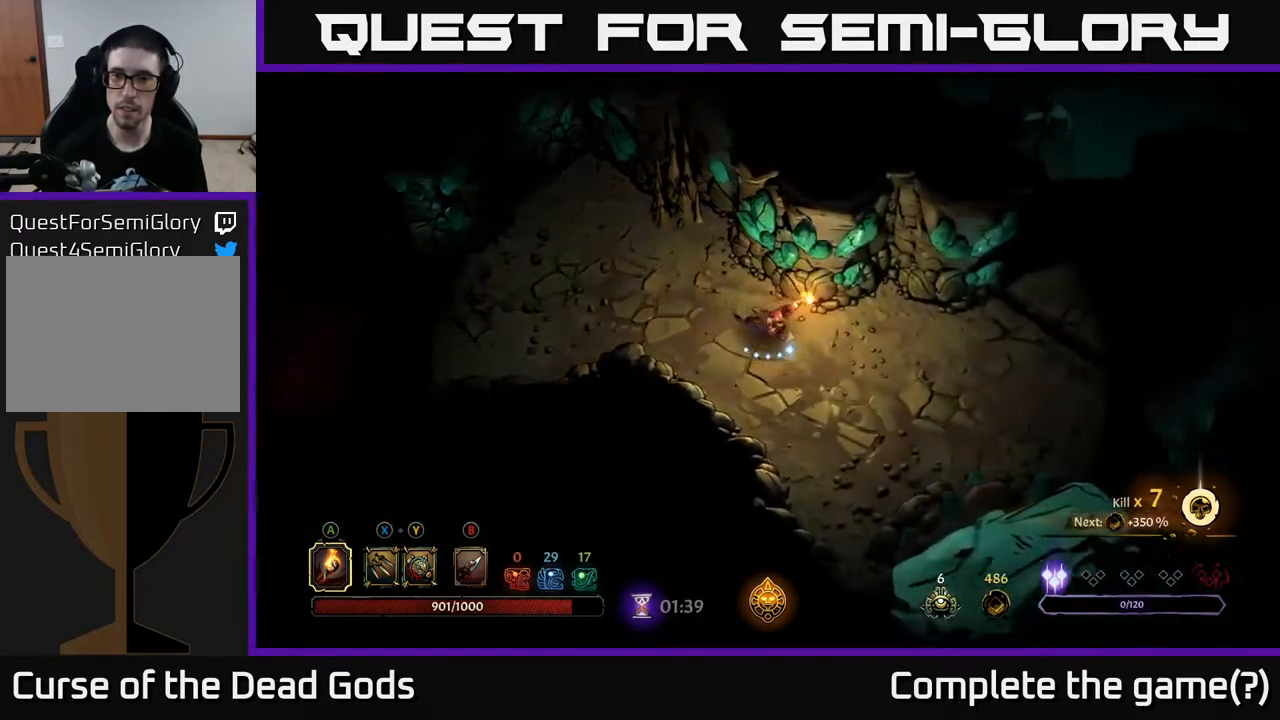
{"buttons": ["R2"], "left_stick": "right", "right_stick": "center", "events": [[400, "R2", "down"]]}
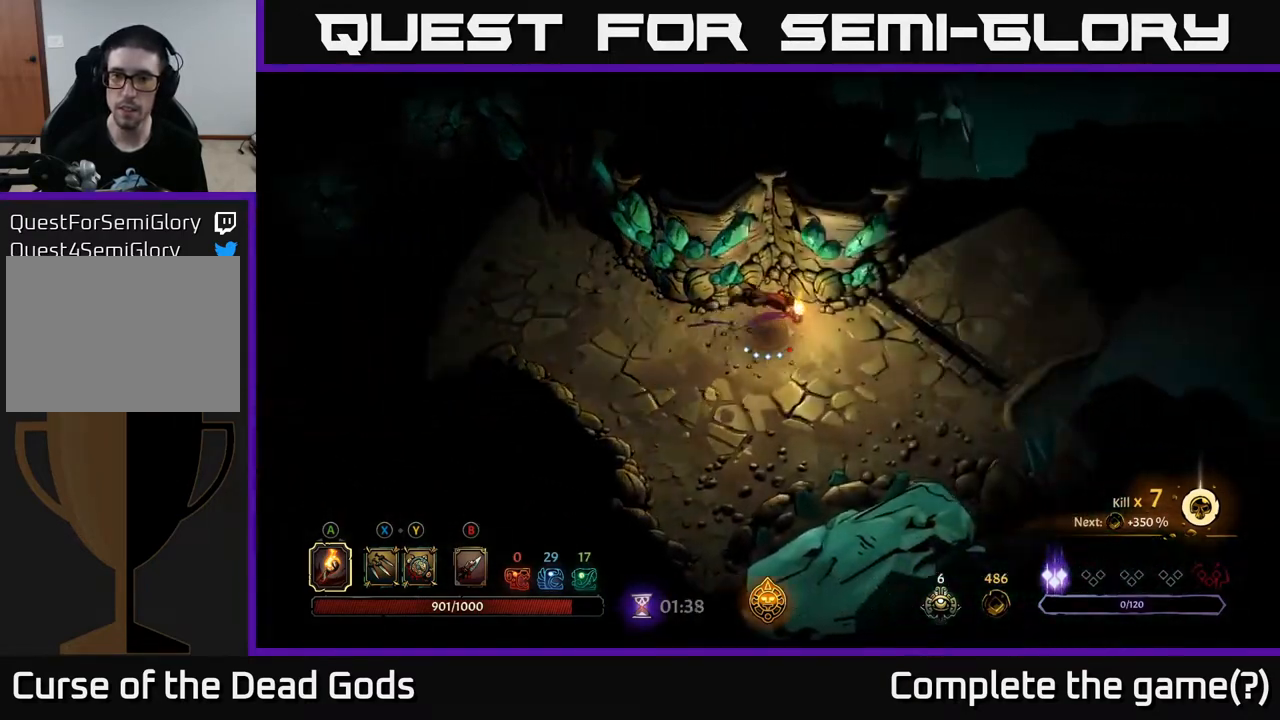
{"buttons": [], "left_stick": "up-right", "right_stick": "center", "events": [[67, "R2", "up"], [317, "left_stick", "up-right"]]}
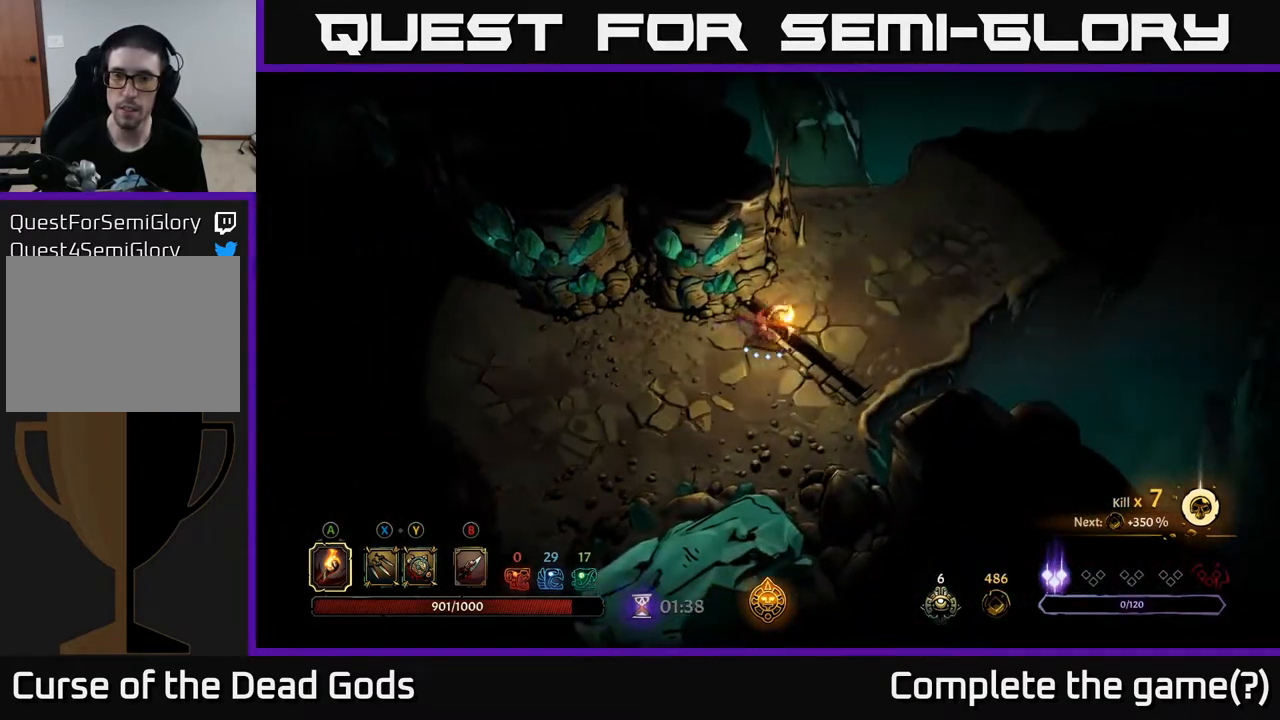
{"buttons": [], "left_stick": "up-right", "right_stick": "center", "events": []}
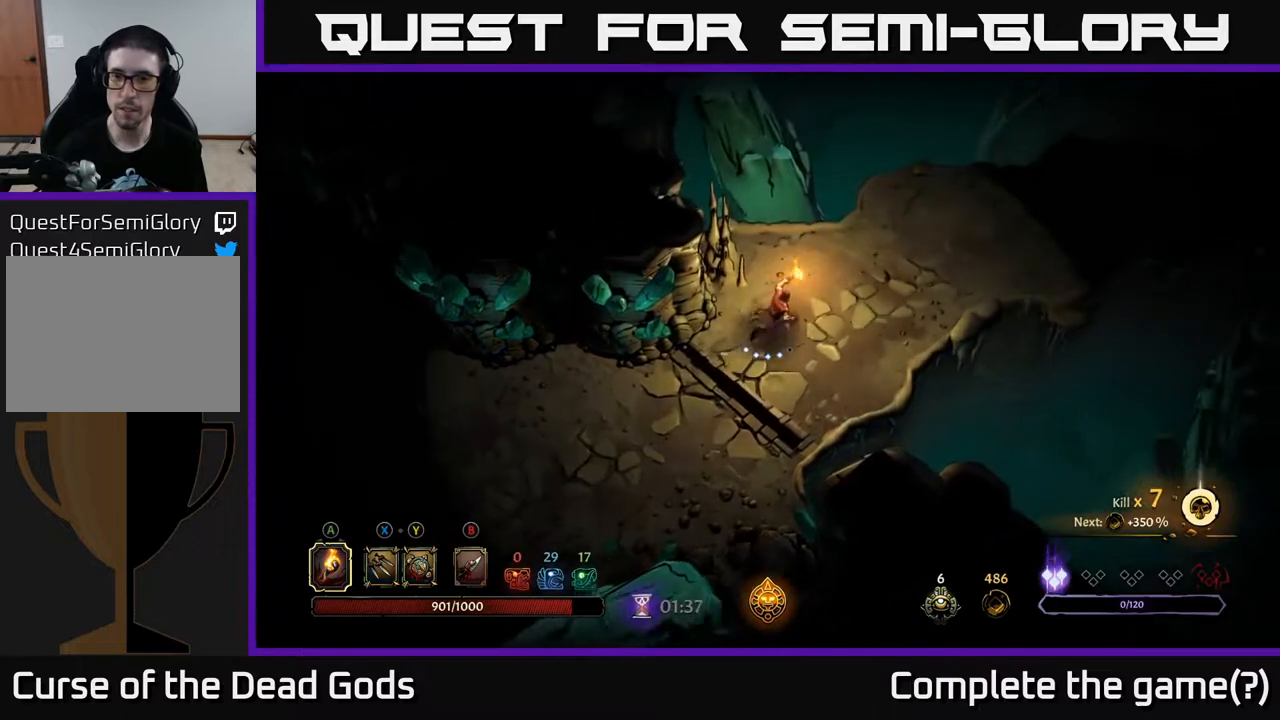
{"buttons": [], "left_stick": "up-right", "right_stick": "center", "events": []}
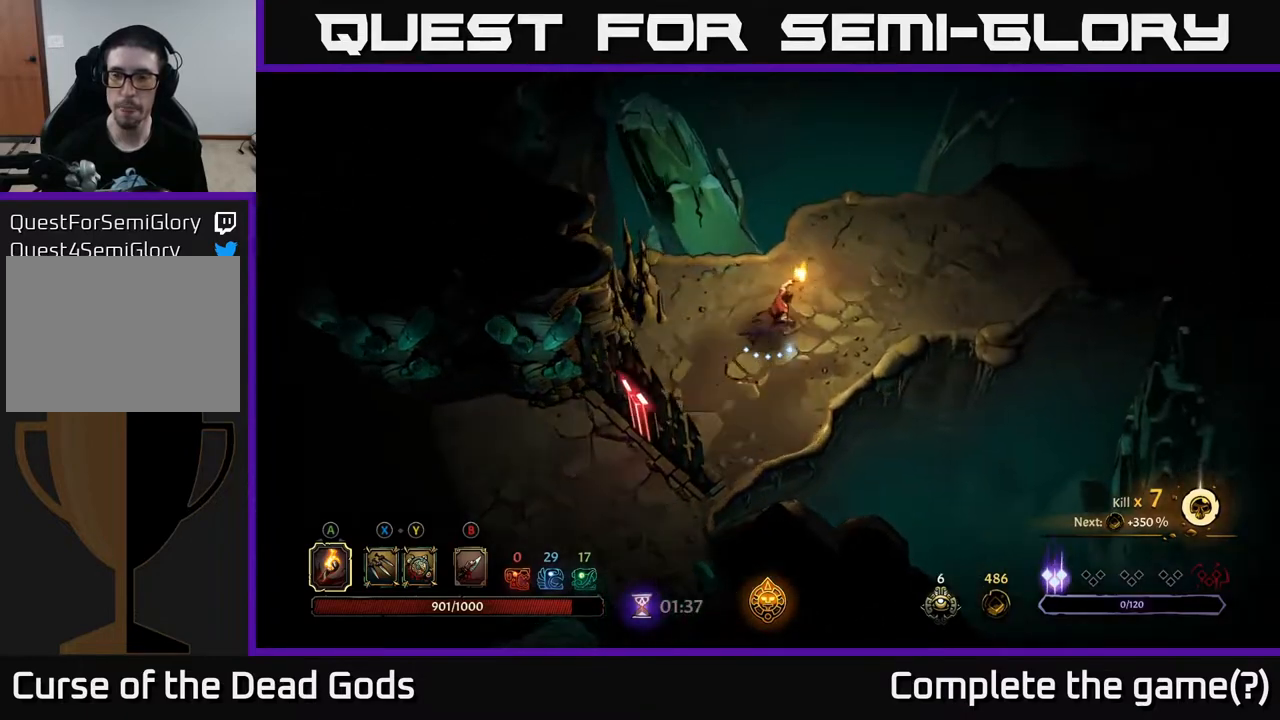
{"buttons": [], "left_stick": "up-right", "right_stick": "center", "events": []}
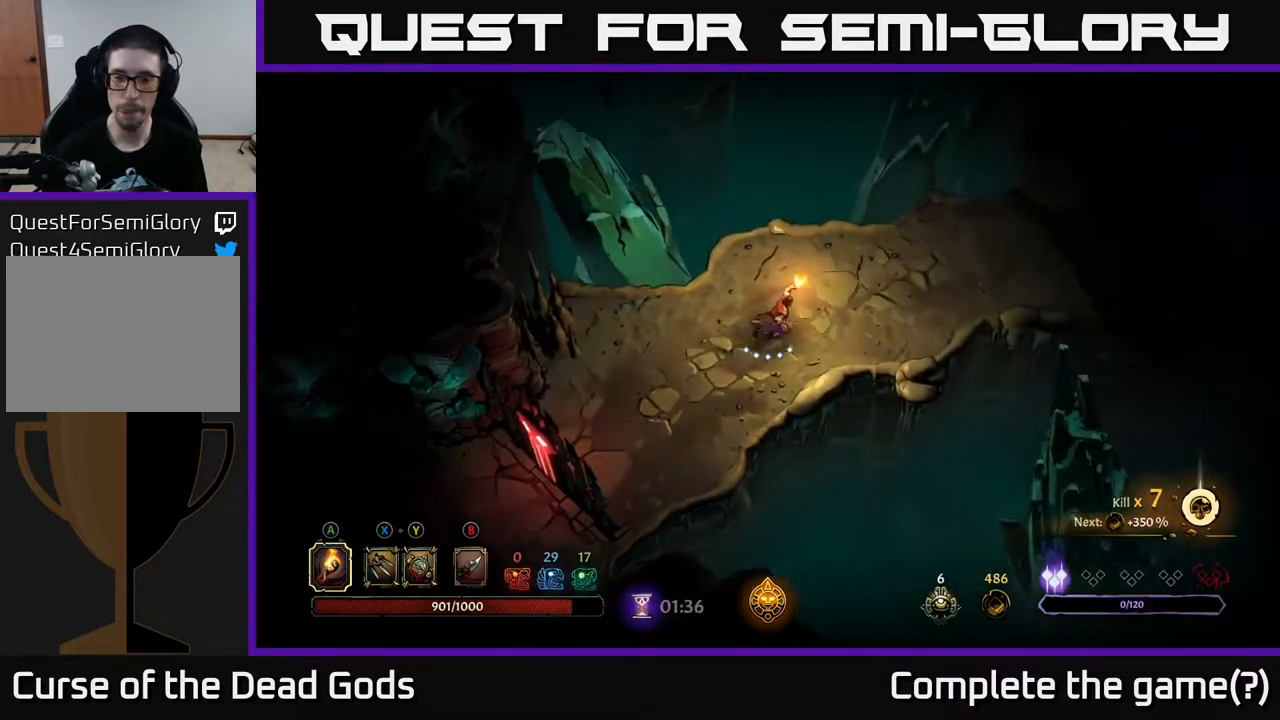
{"buttons": [], "left_stick": "right", "right_stick": "center", "events": [[433, "left_stick", "right"]]}
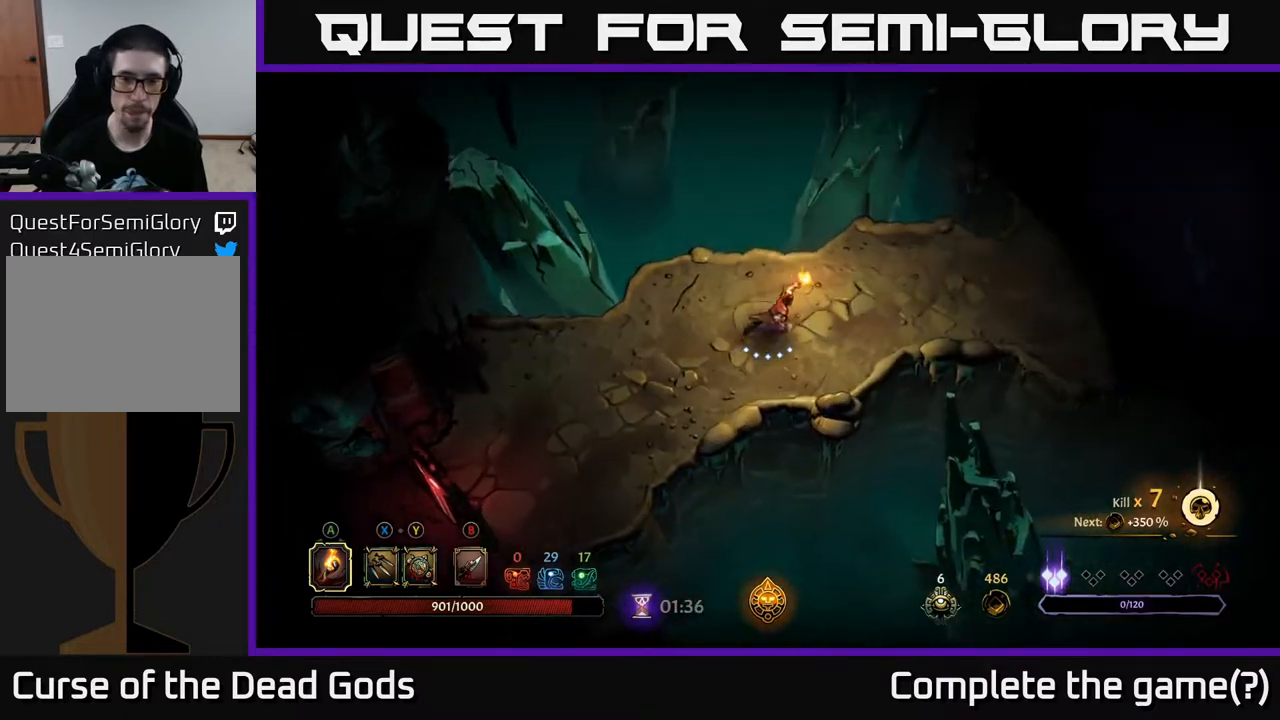
{"buttons": [], "left_stick": "right", "right_stick": "center", "events": []}
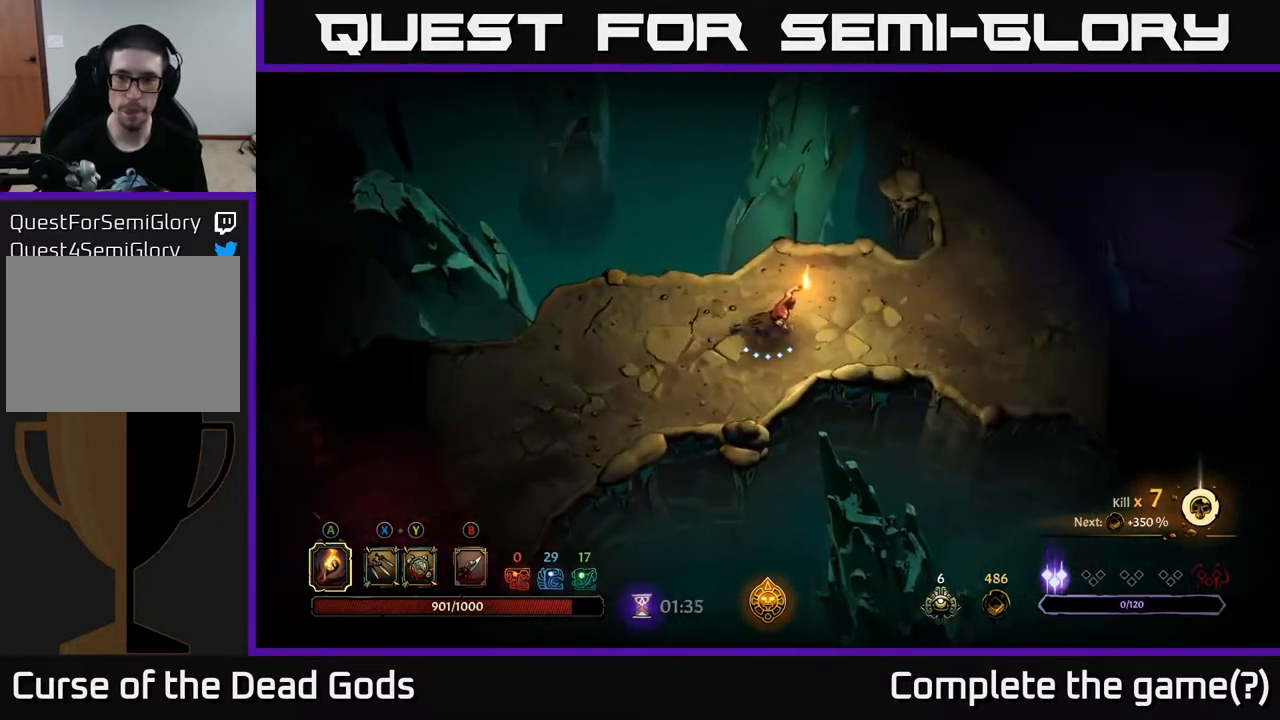
{"buttons": [], "left_stick": "right", "right_stick": "center", "events": []}
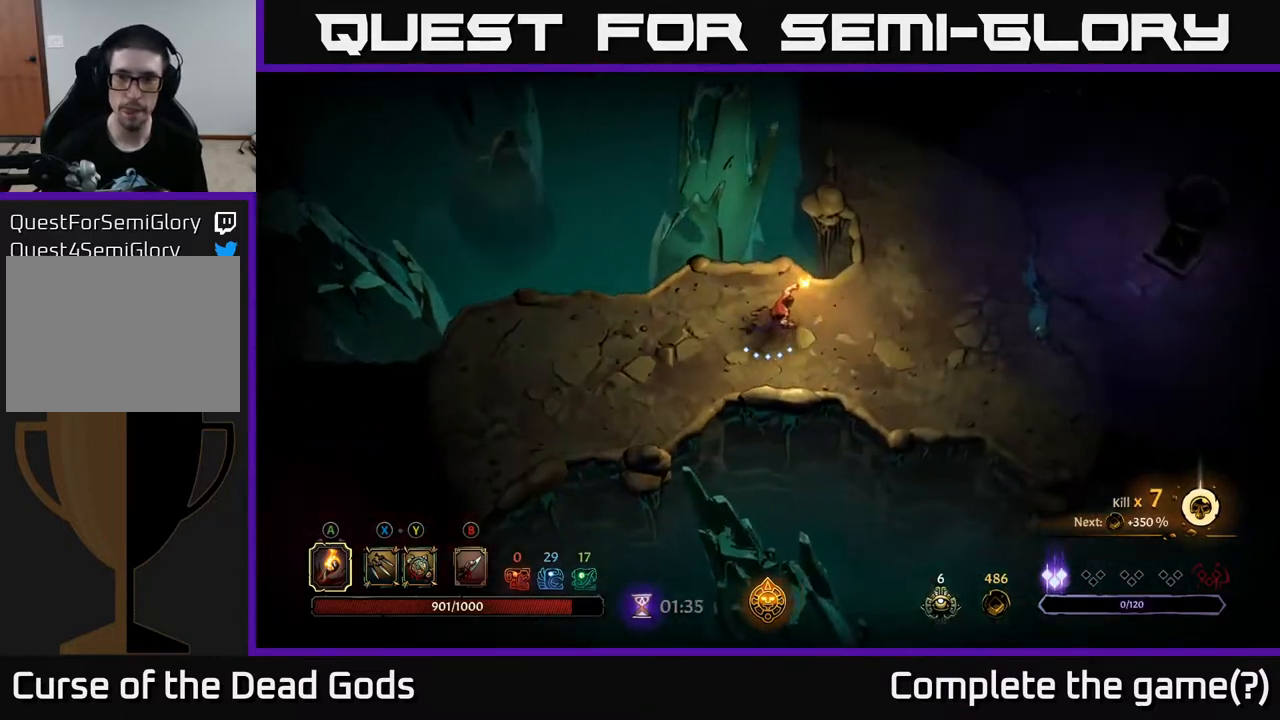
{"buttons": [], "left_stick": "right", "right_stick": "center", "events": []}
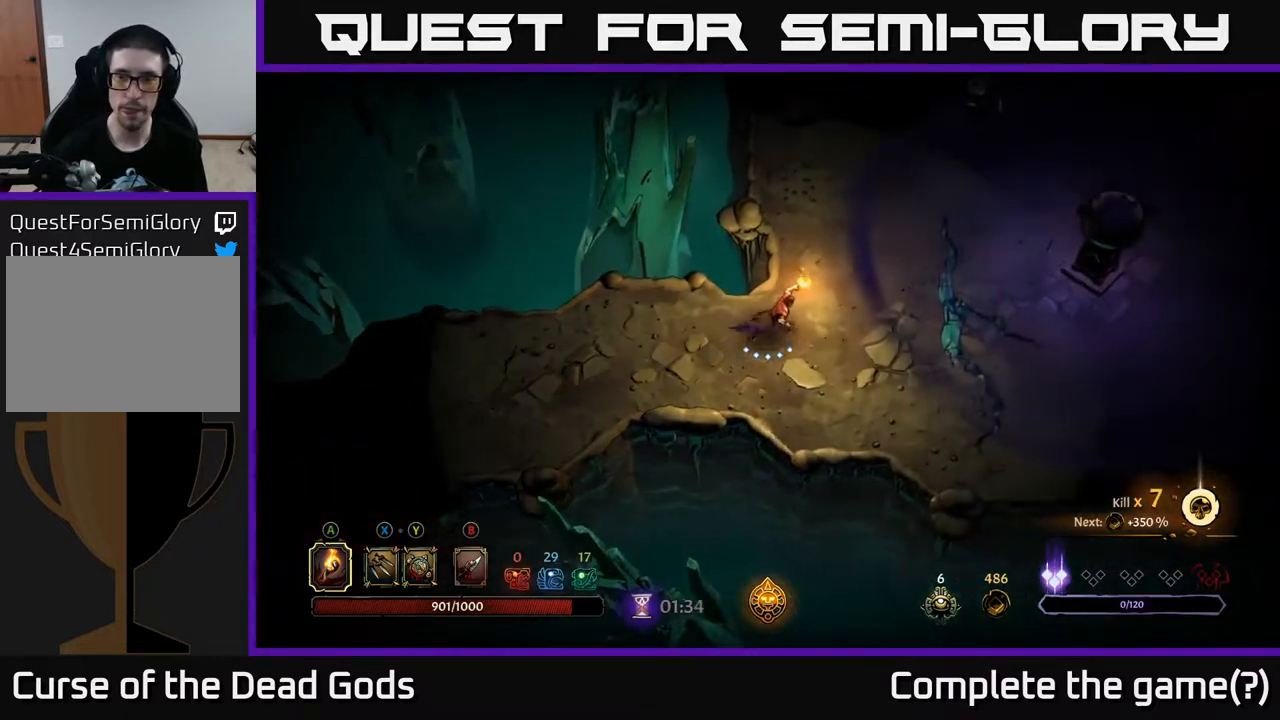
{"buttons": [], "left_stick": "right", "right_stick": "center", "events": []}
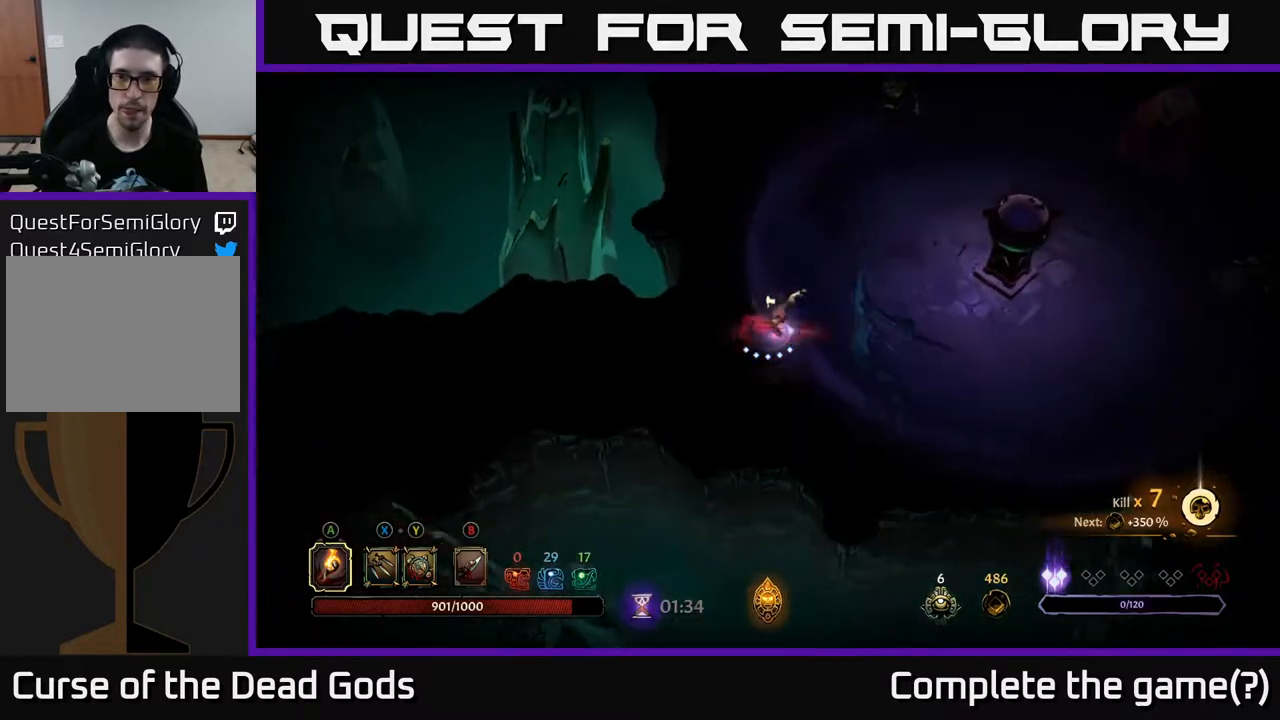
{"buttons": [], "left_stick": "right", "right_stick": "center", "events": []}